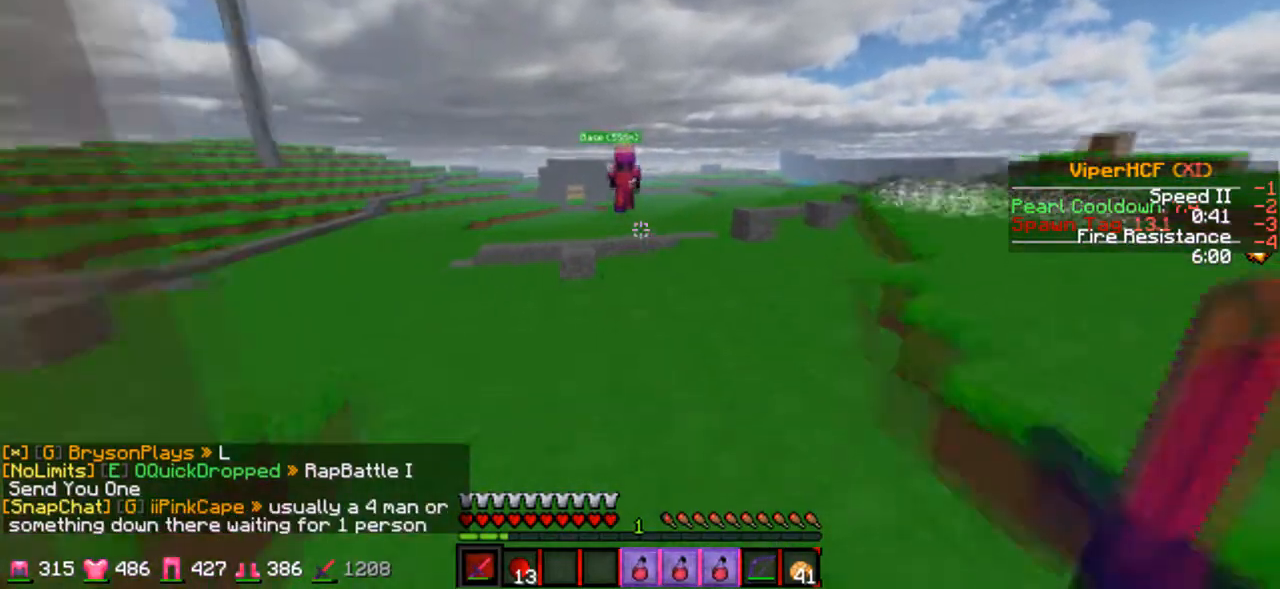
Gameplay with keyboard; each line is a JSON object with the keys held at the frame after it. "events" lists presses ("down") and releases ("up") of "a", "d", "s" and "w" between this image and that frame as [ms after this image, input, new state], when the widget could be followed in between. No other keys are recorded. Mouse input is not recorded.
{"keys": ["d", "w"], "events": [[467, "d", "down"]]}
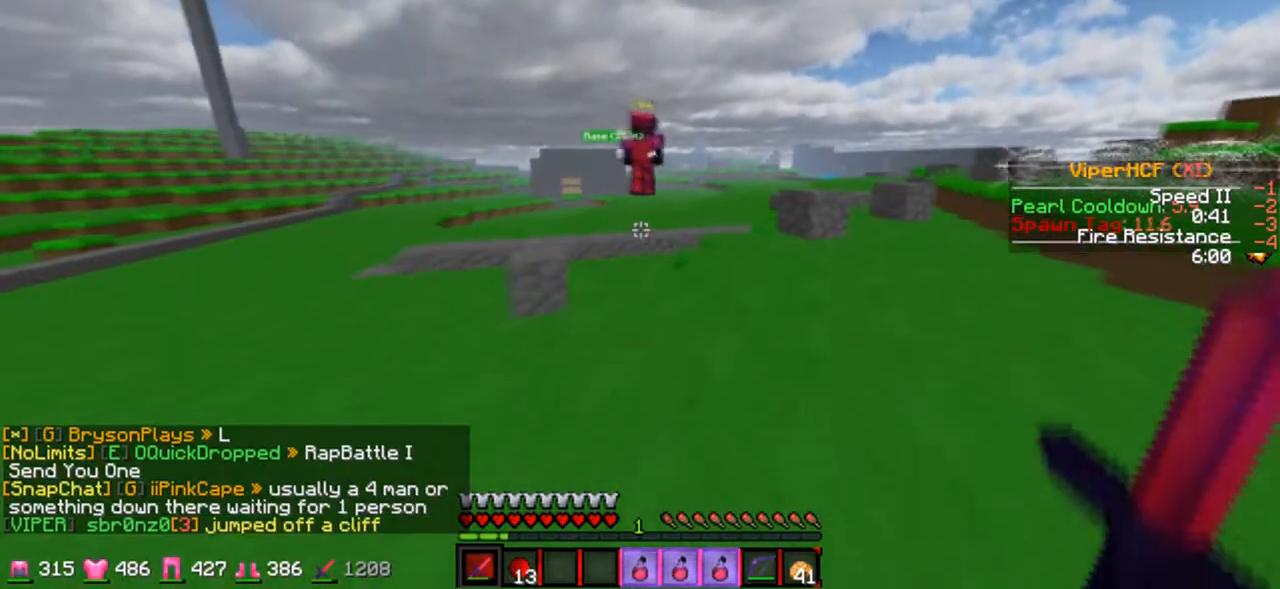
{"keys": ["w"], "events": [[133, "d", "up"], [267, "d", "down"], [433, "d", "up"]]}
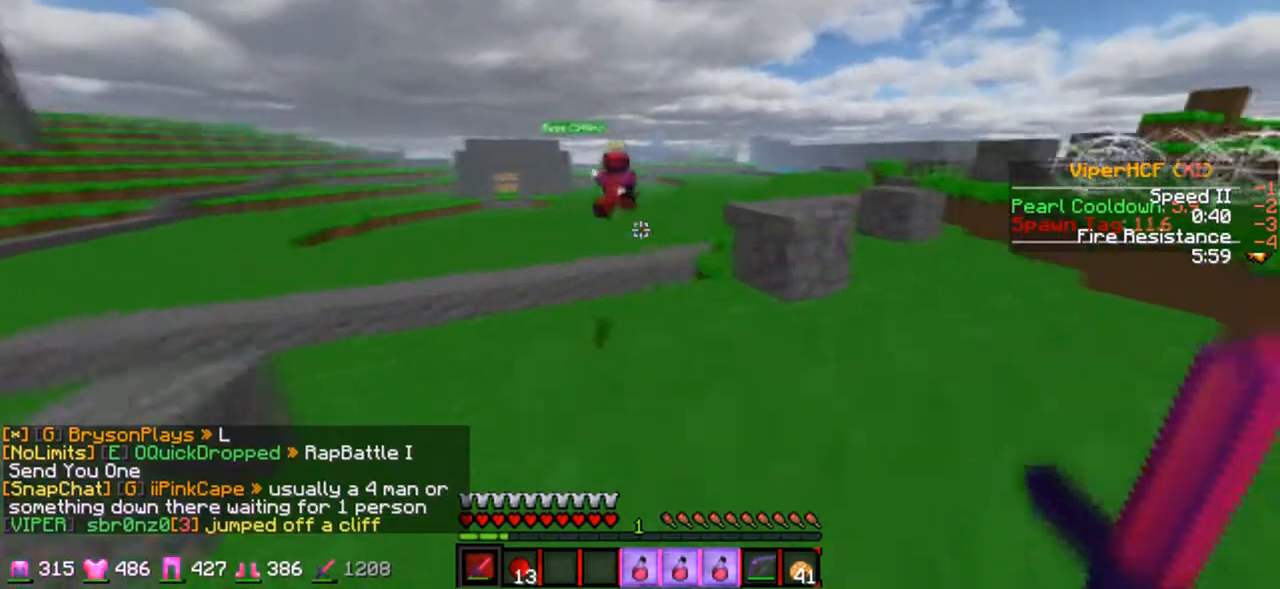
{"keys": ["w"], "events": []}
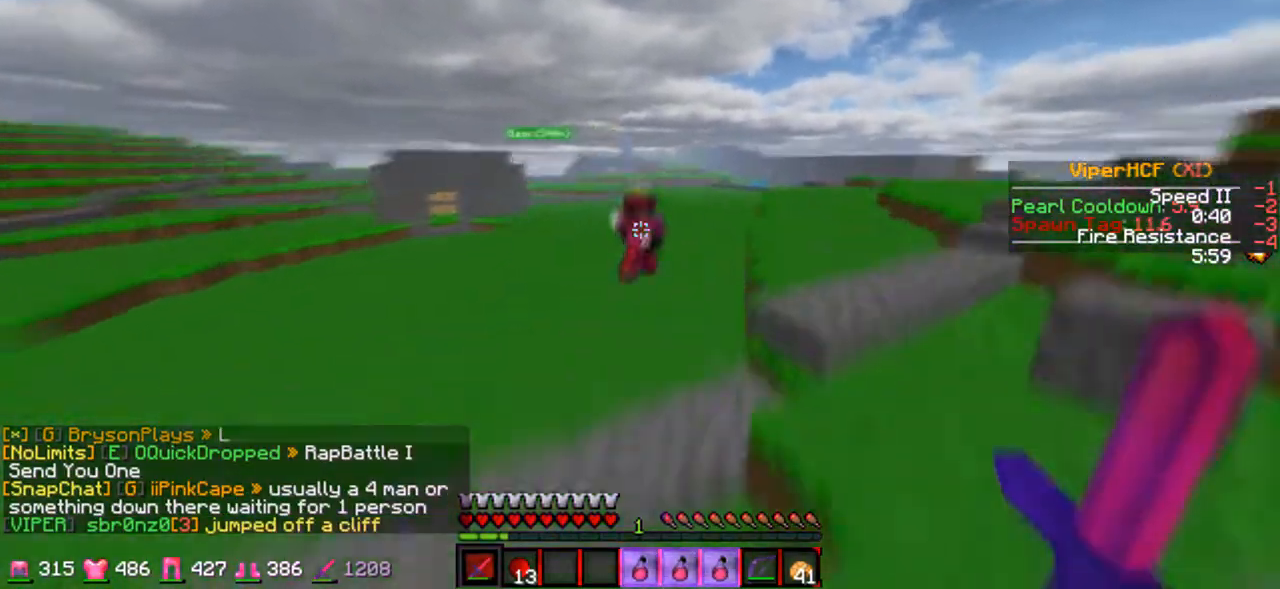
{"keys": ["w"], "events": []}
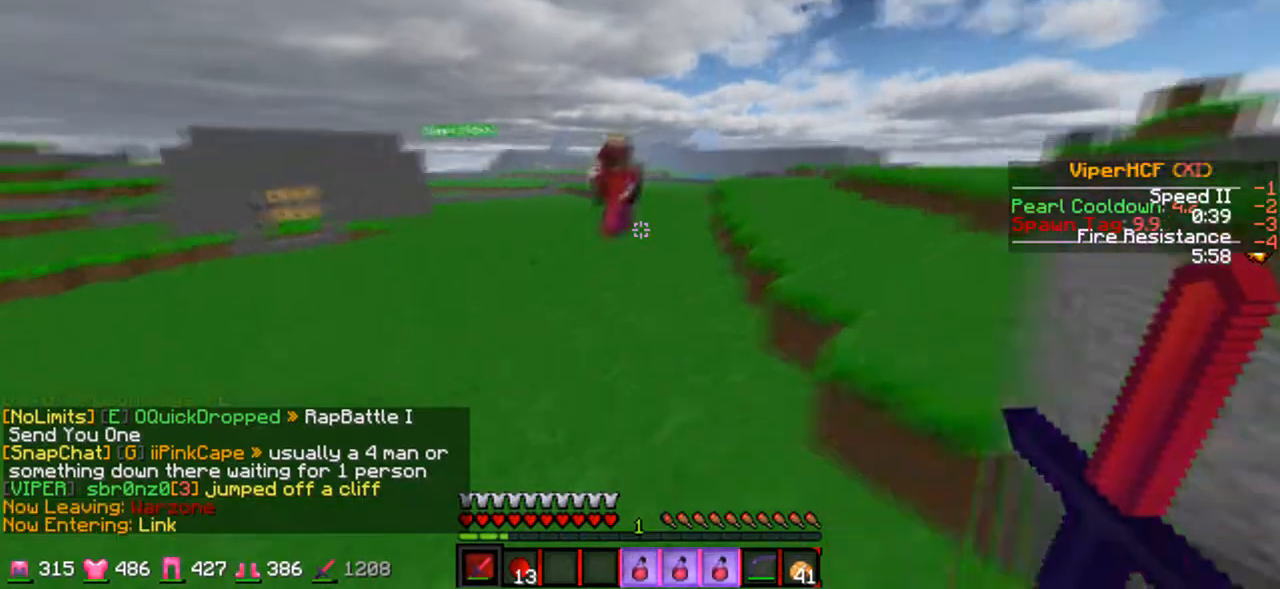
{"keys": ["w"], "events": []}
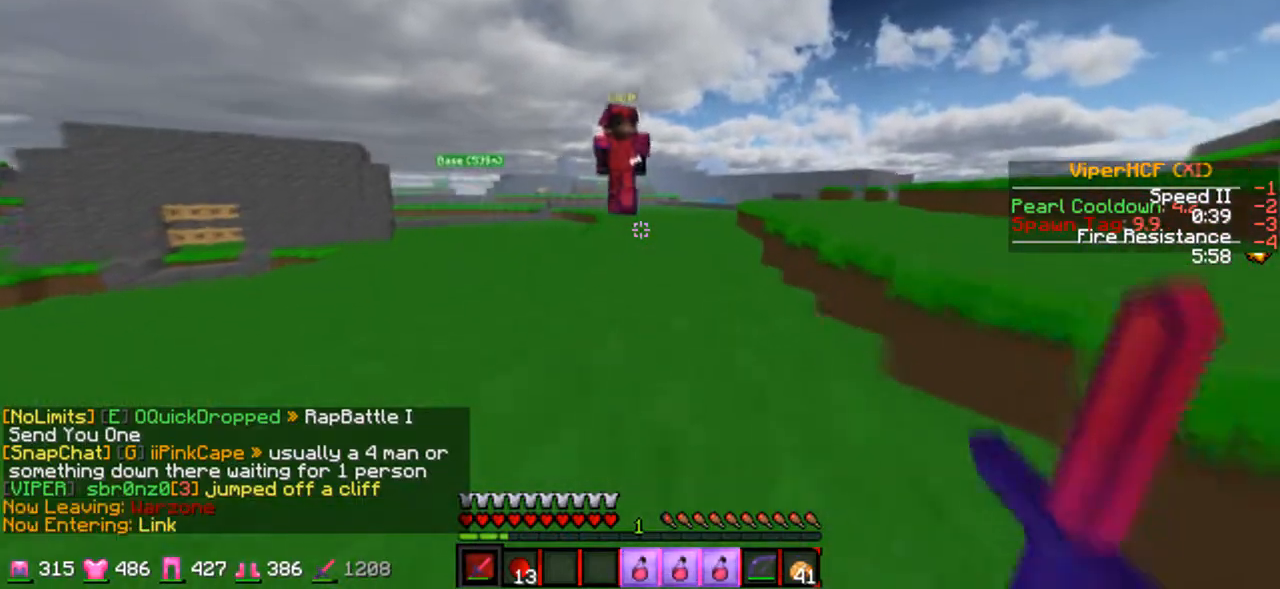
{"keys": ["w"], "events": []}
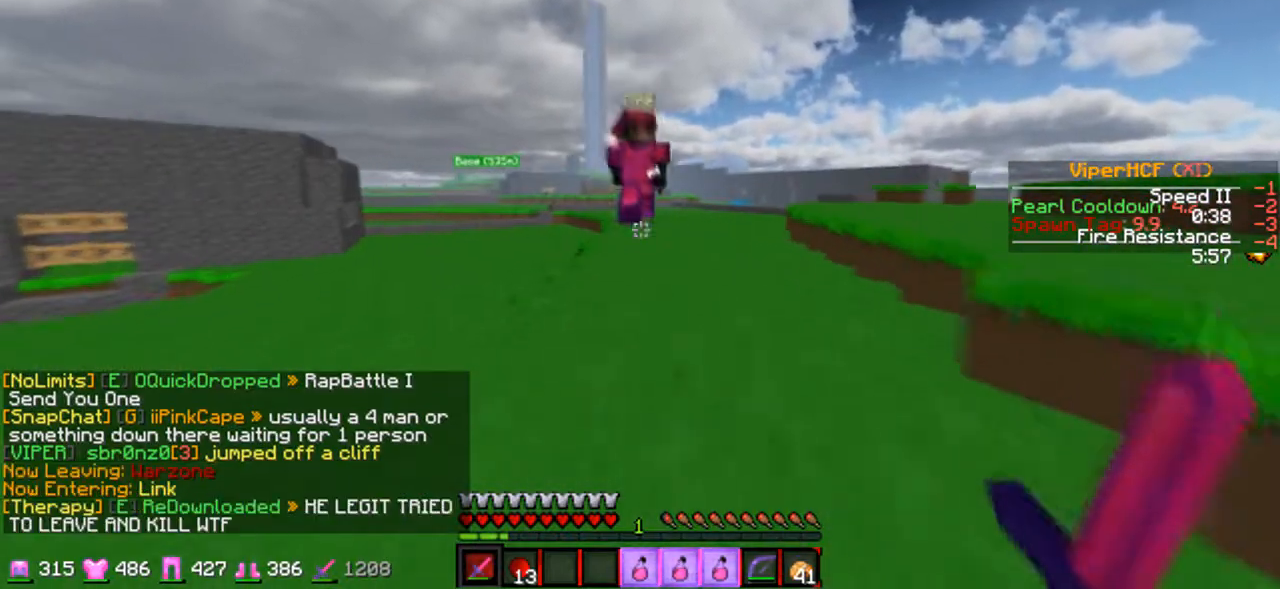
{"keys": ["w"], "events": []}
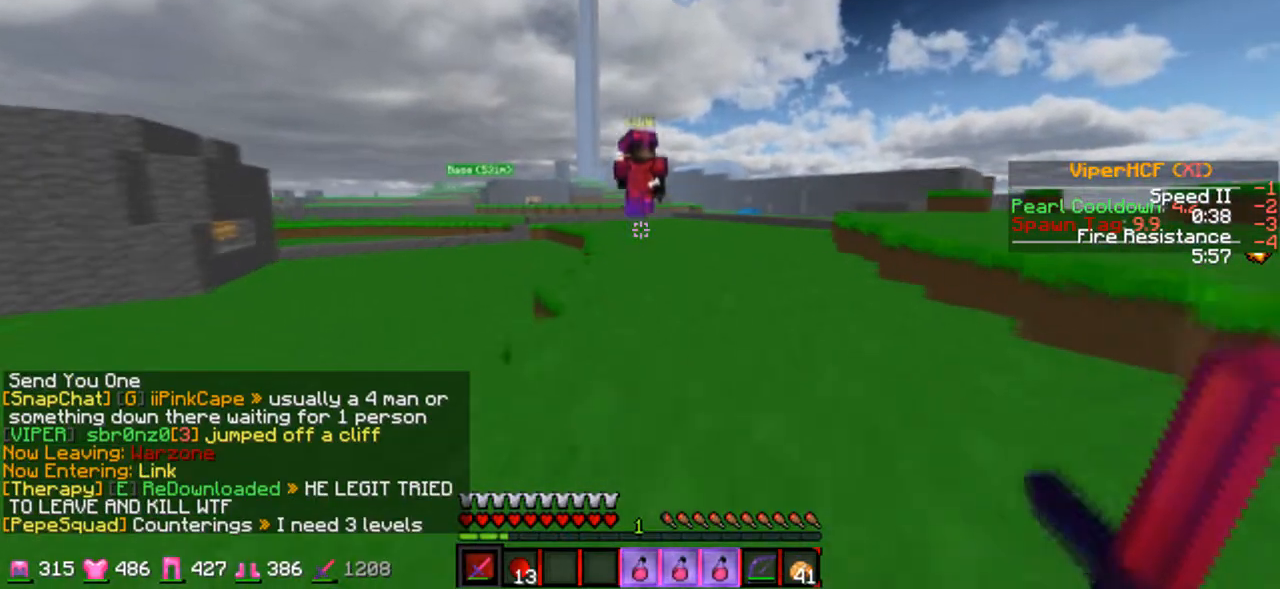
{"keys": ["w"], "events": []}
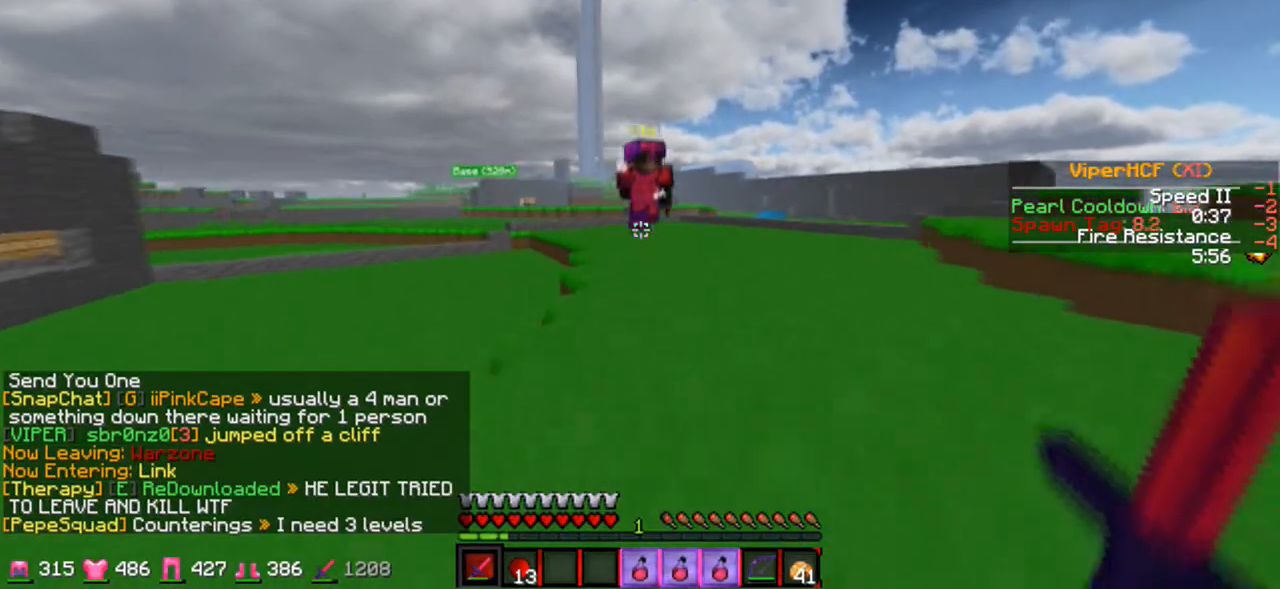
{"keys": ["w"], "events": []}
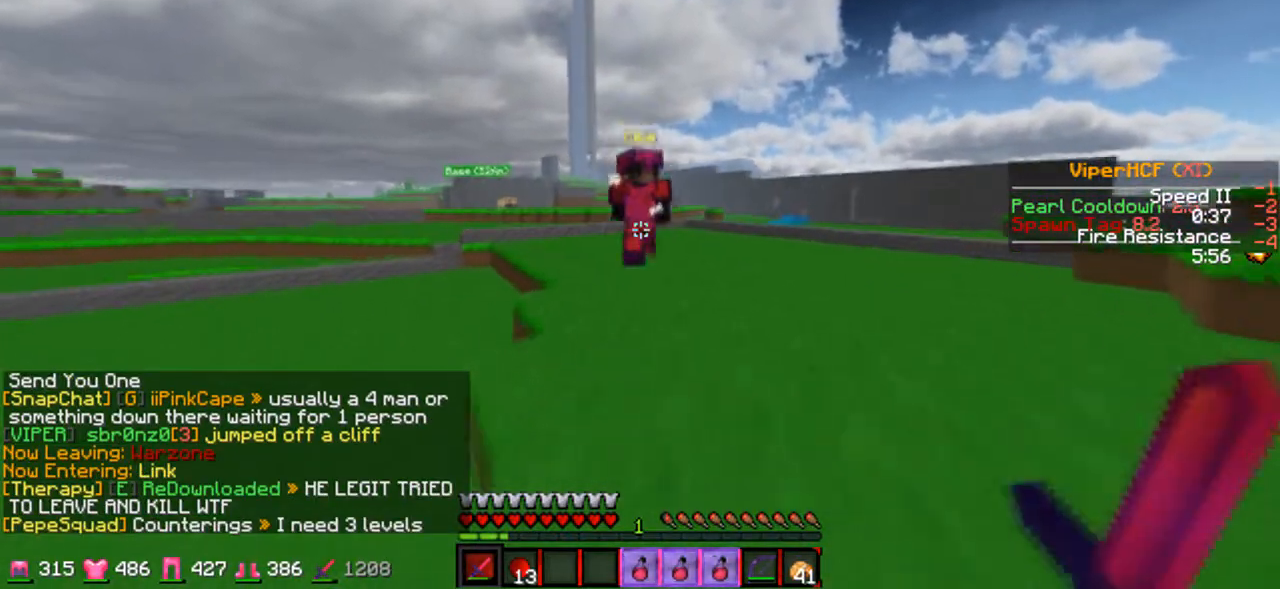
{"keys": ["w"], "events": []}
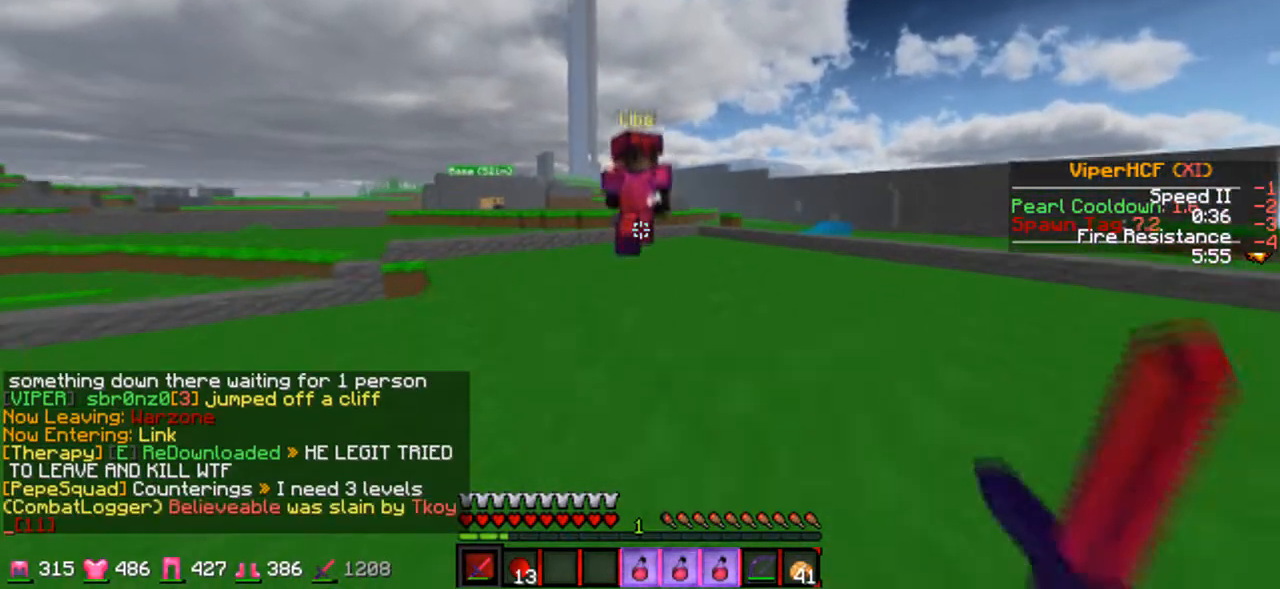
{"keys": ["w"], "events": []}
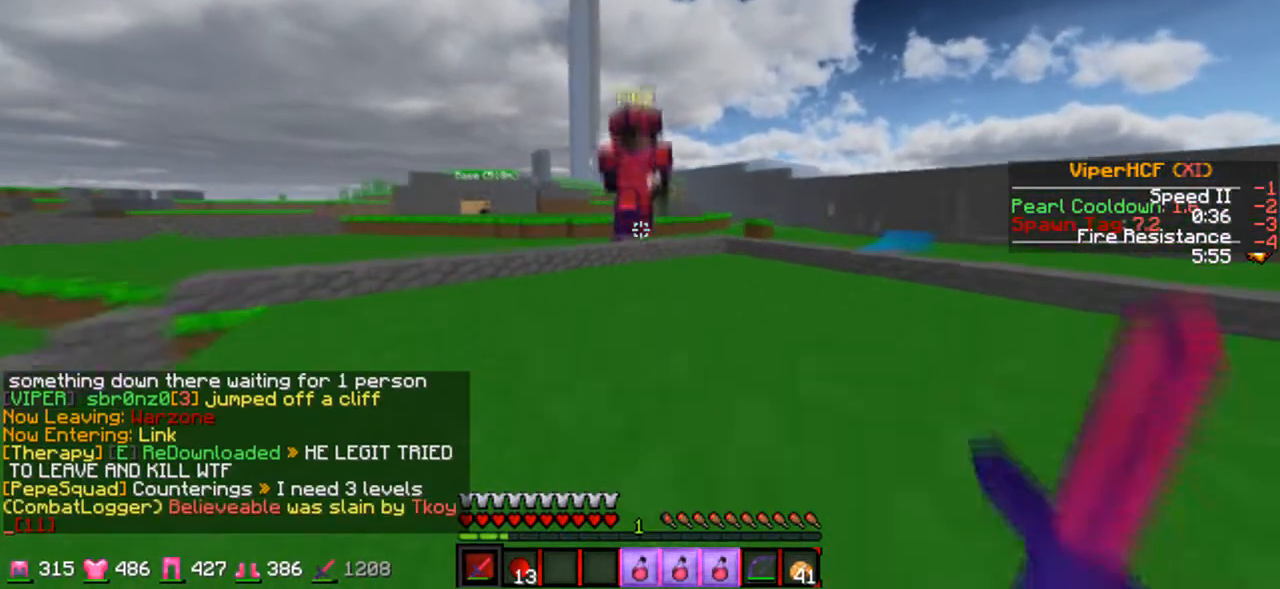
{"keys": ["w"], "events": []}
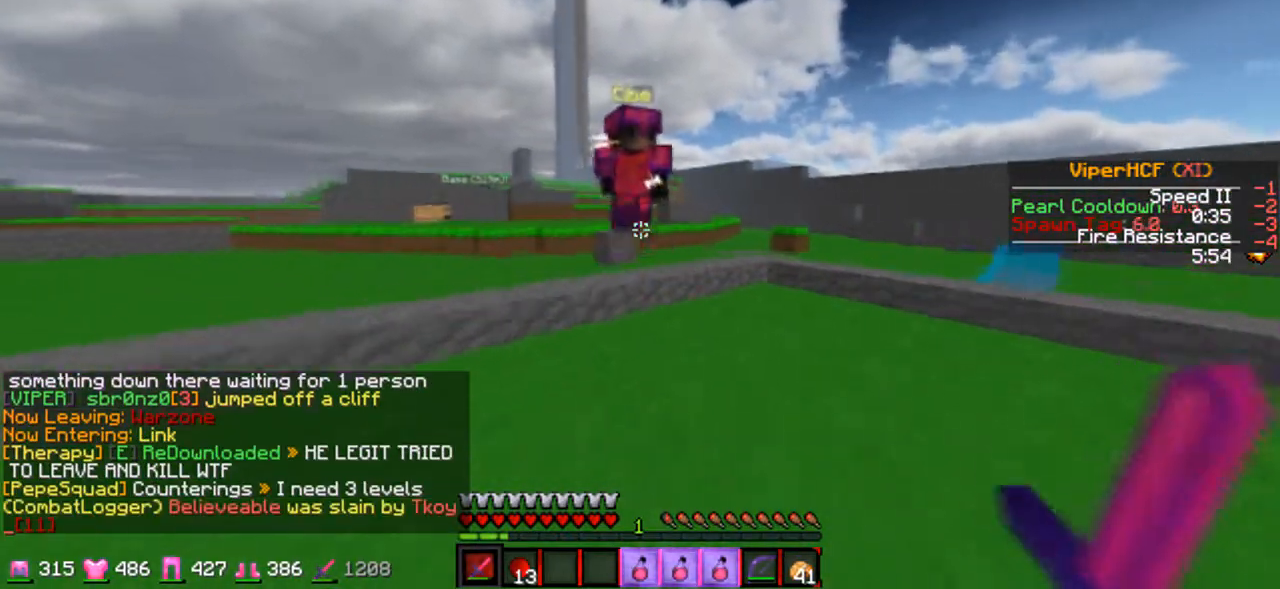
{"keys": ["w"], "events": []}
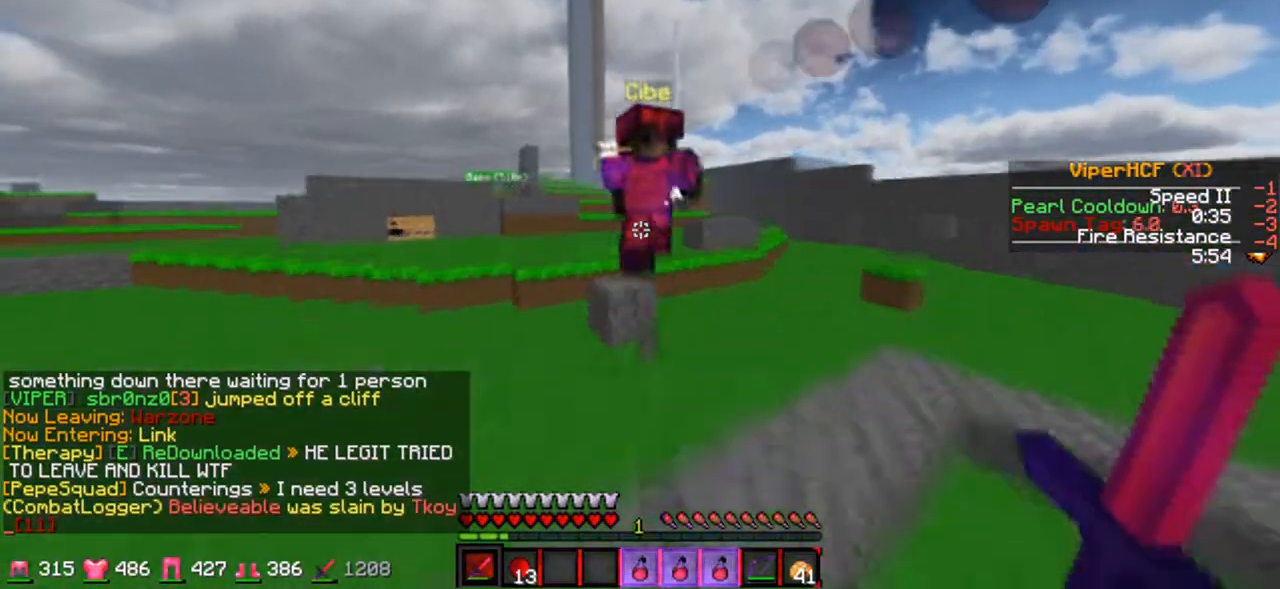
{"keys": ["d", "w"], "events": [[467, "d", "down"]]}
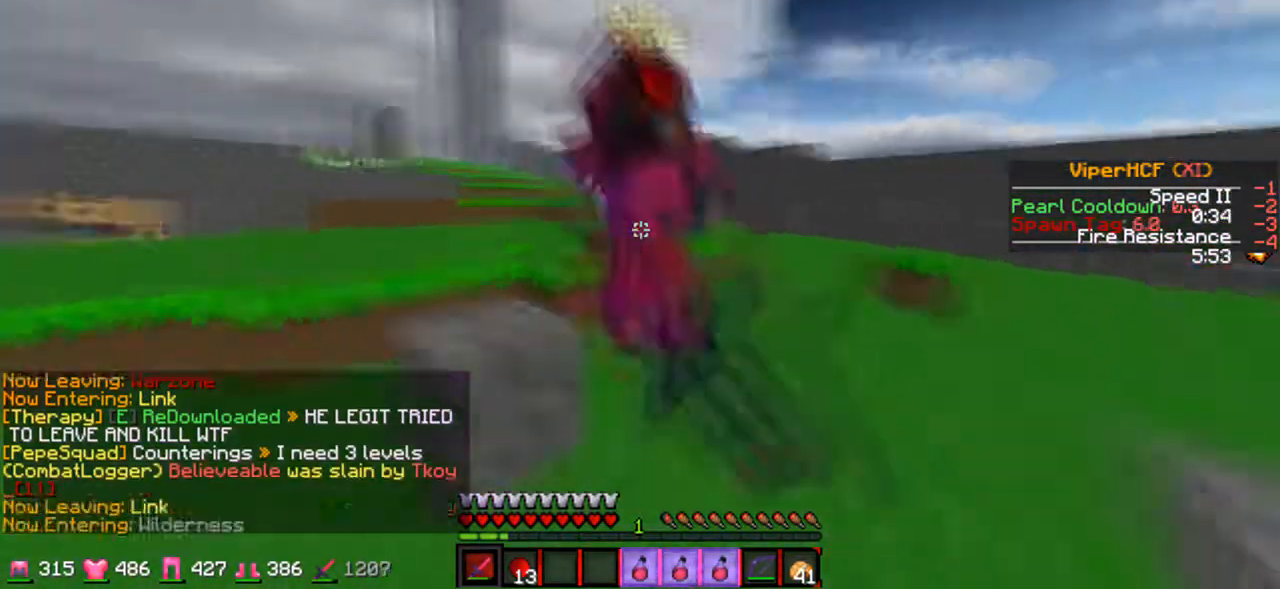
{"keys": ["d", "w"], "events": []}
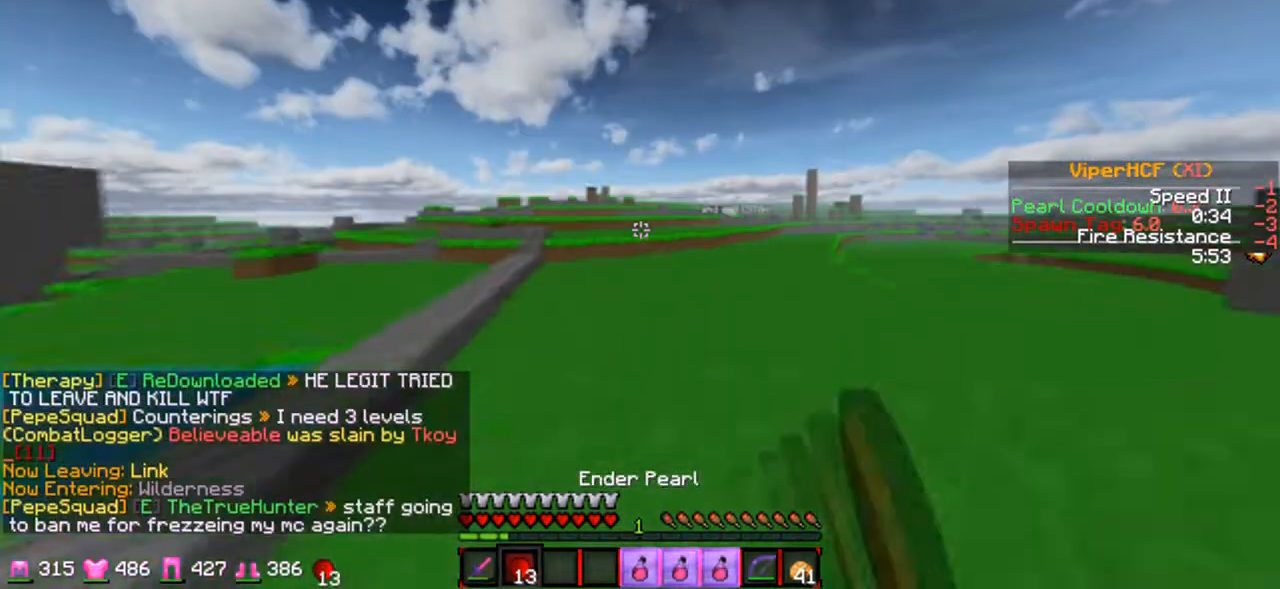
{"keys": ["w"], "events": [[33, "d", "up"]]}
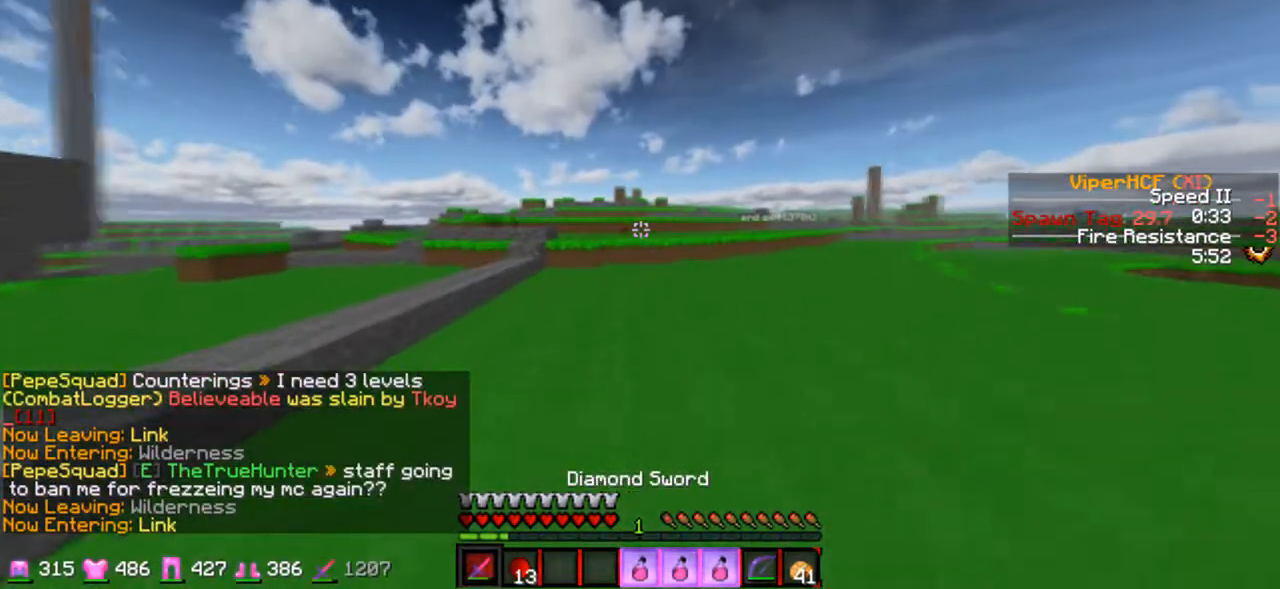
{"keys": ["w"], "events": []}
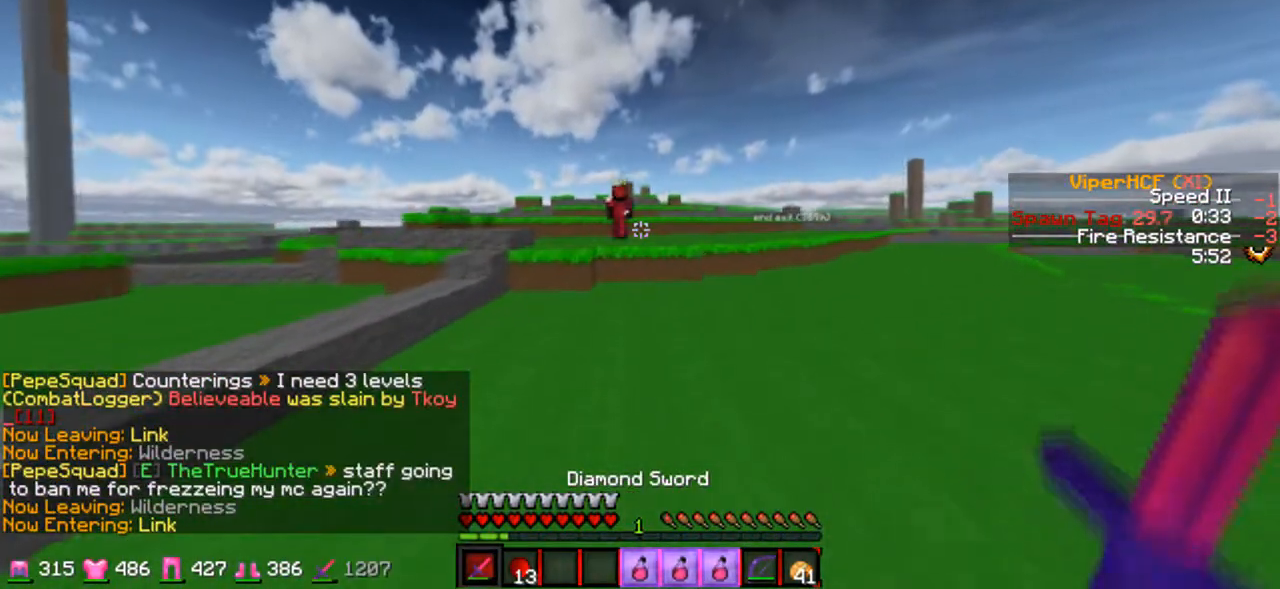
{"keys": ["w"], "events": []}
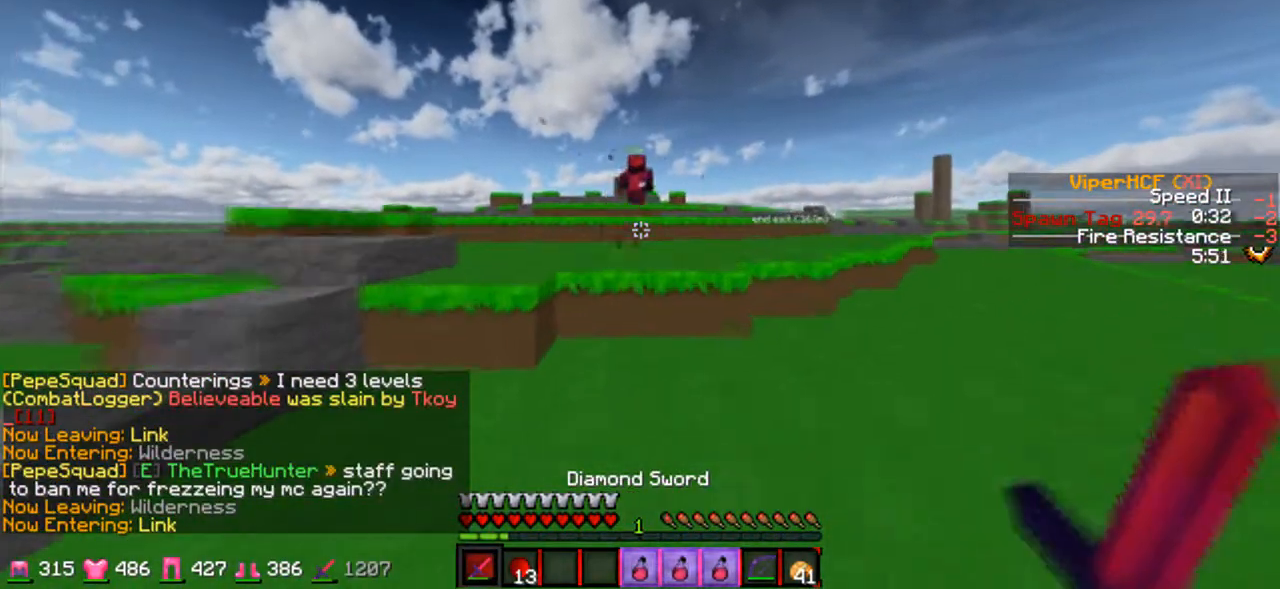
{"keys": ["w"], "events": []}
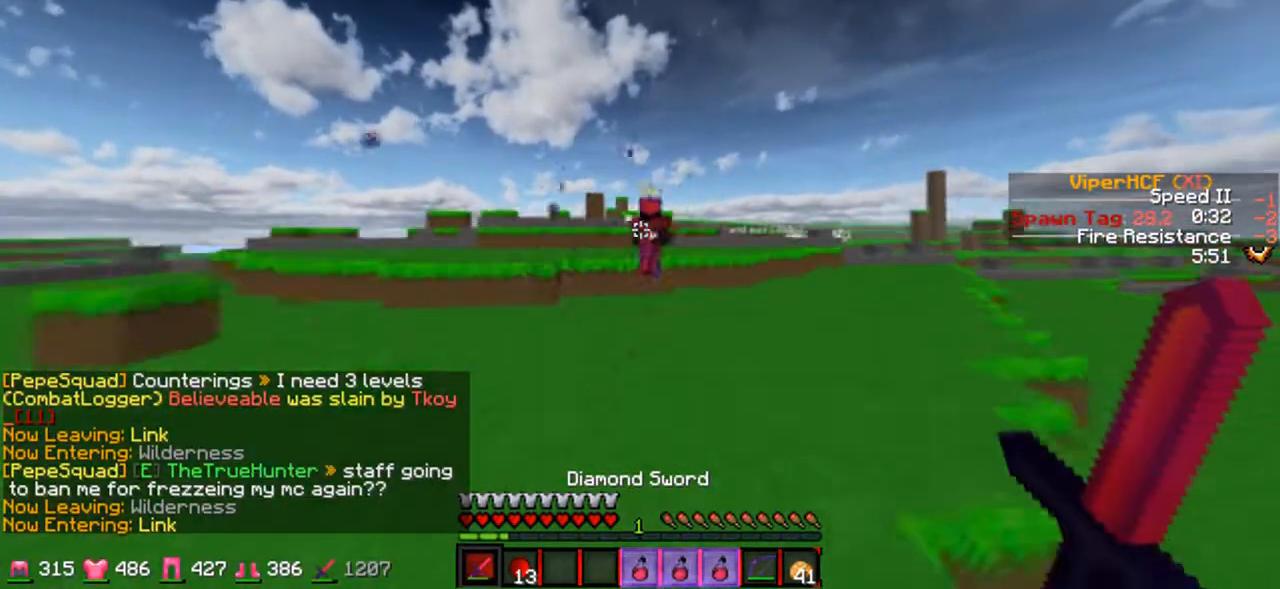
{"keys": ["d", "w"], "events": [[367, "d", "down"]]}
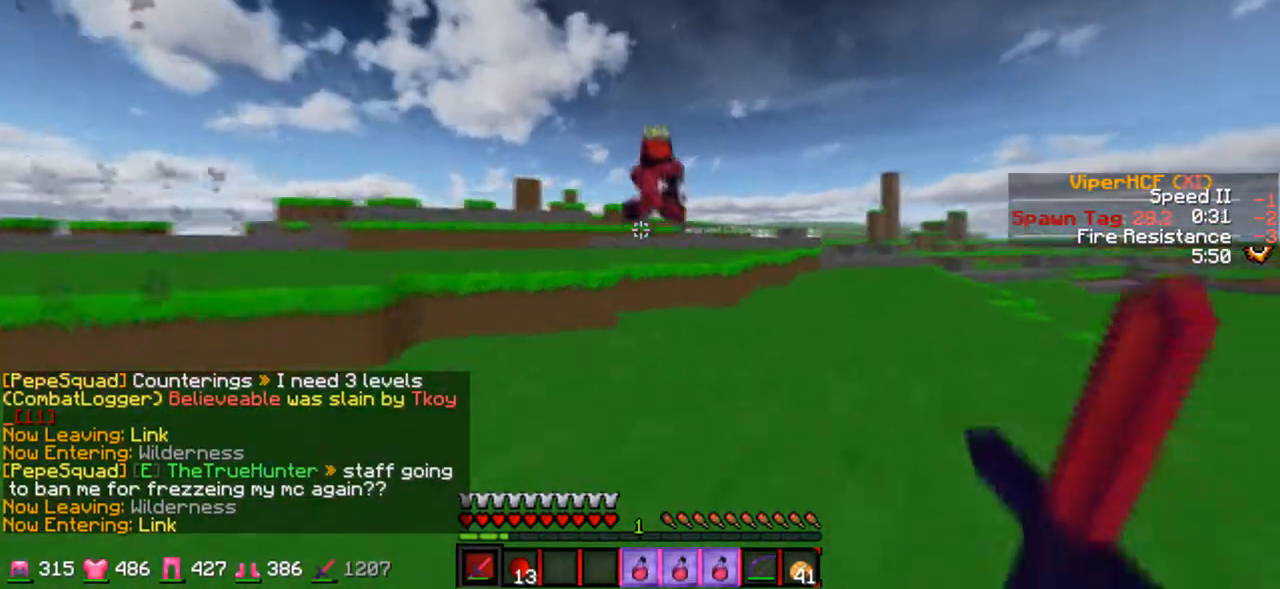
{"keys": ["w"], "events": [[67, "d", "up"]]}
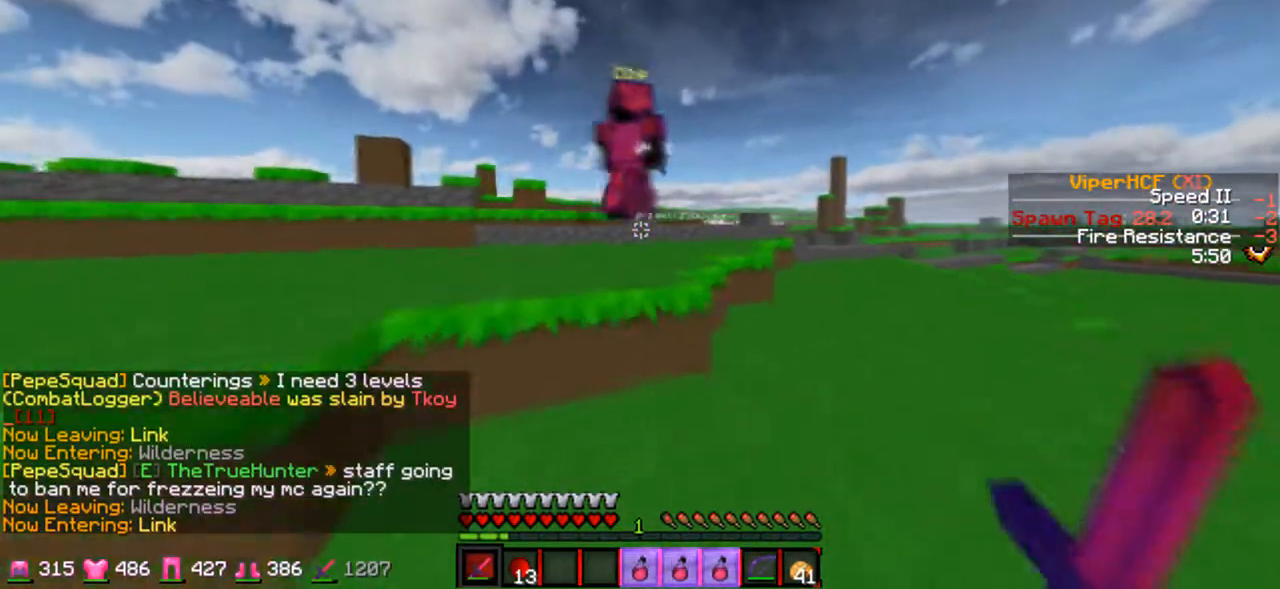
{"keys": ["w"], "events": []}